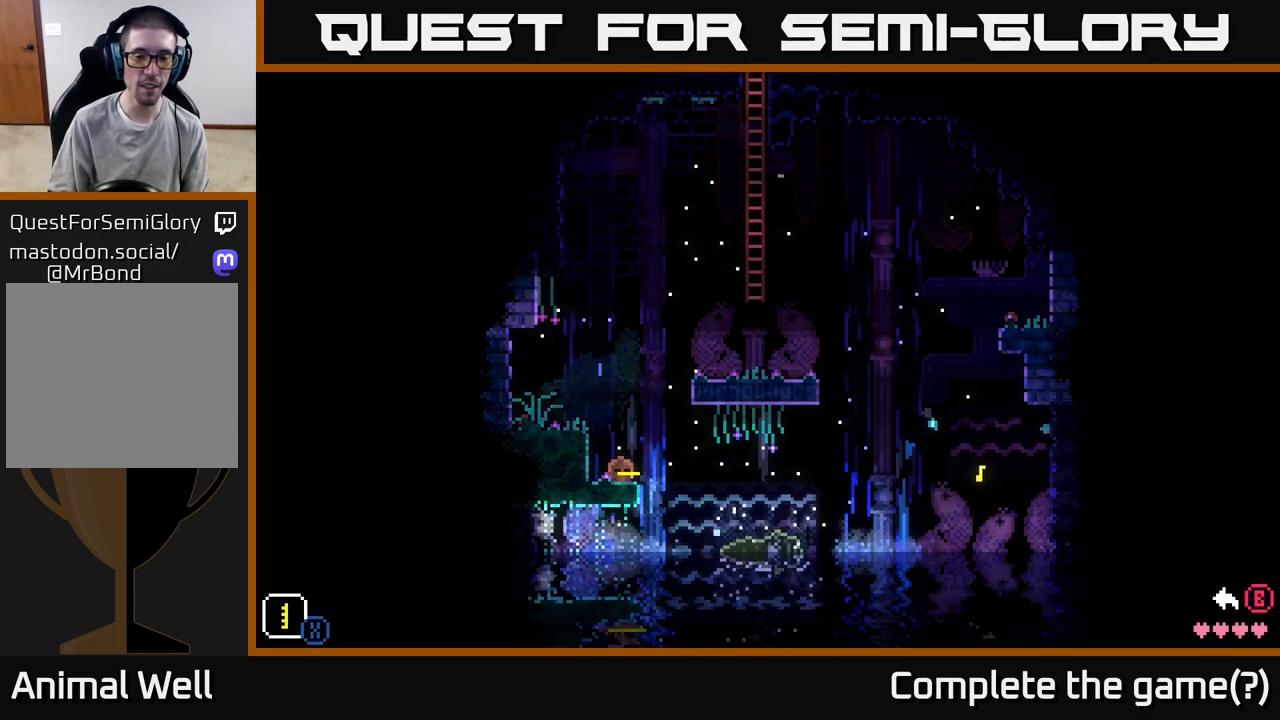
Gameplay with a controller (Xbox layout); each line is a JSON object with the inputs held at the frame after it. "events" lists button and stick changes between this image and that frame as [ms after this image, input, new state], when the widget could be followed in between.
{"buttons": ["X"], "left_stick": "left", "right_stick": "center", "events": [[500, "left_stick", "left"]]}
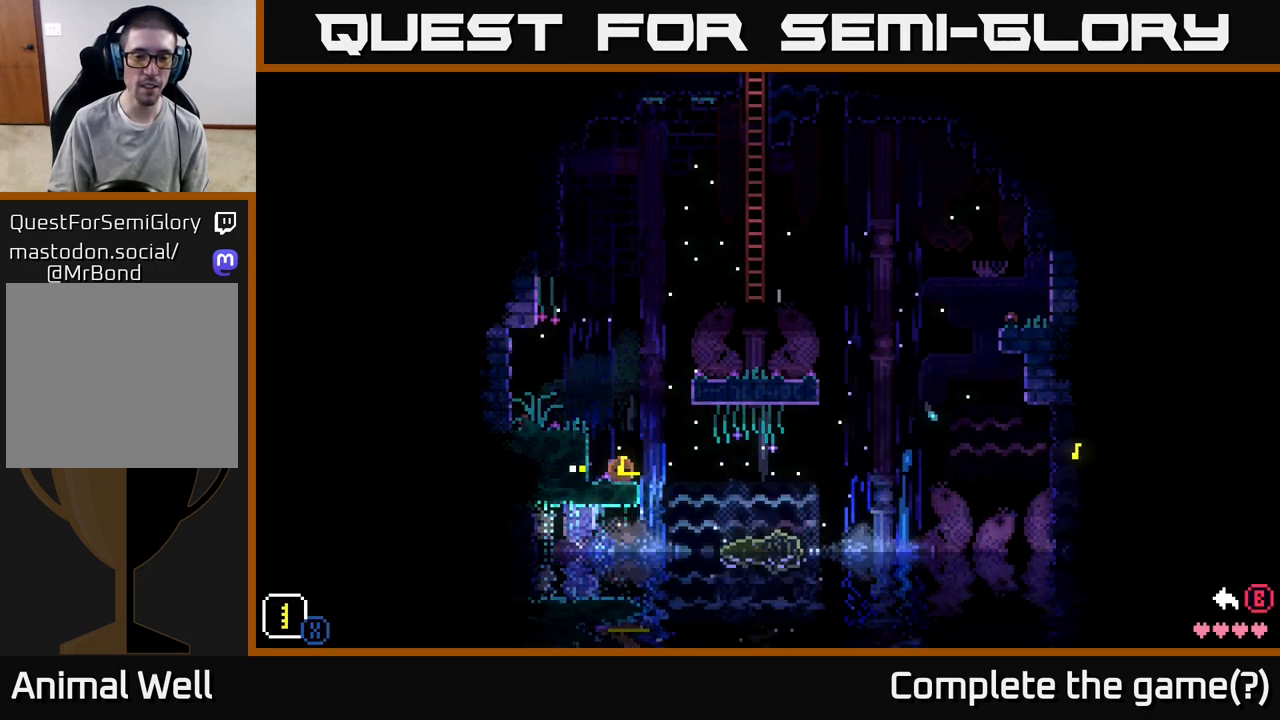
{"buttons": ["X"], "left_stick": "center", "right_stick": "center", "events": [[233, "left_stick", "center"]]}
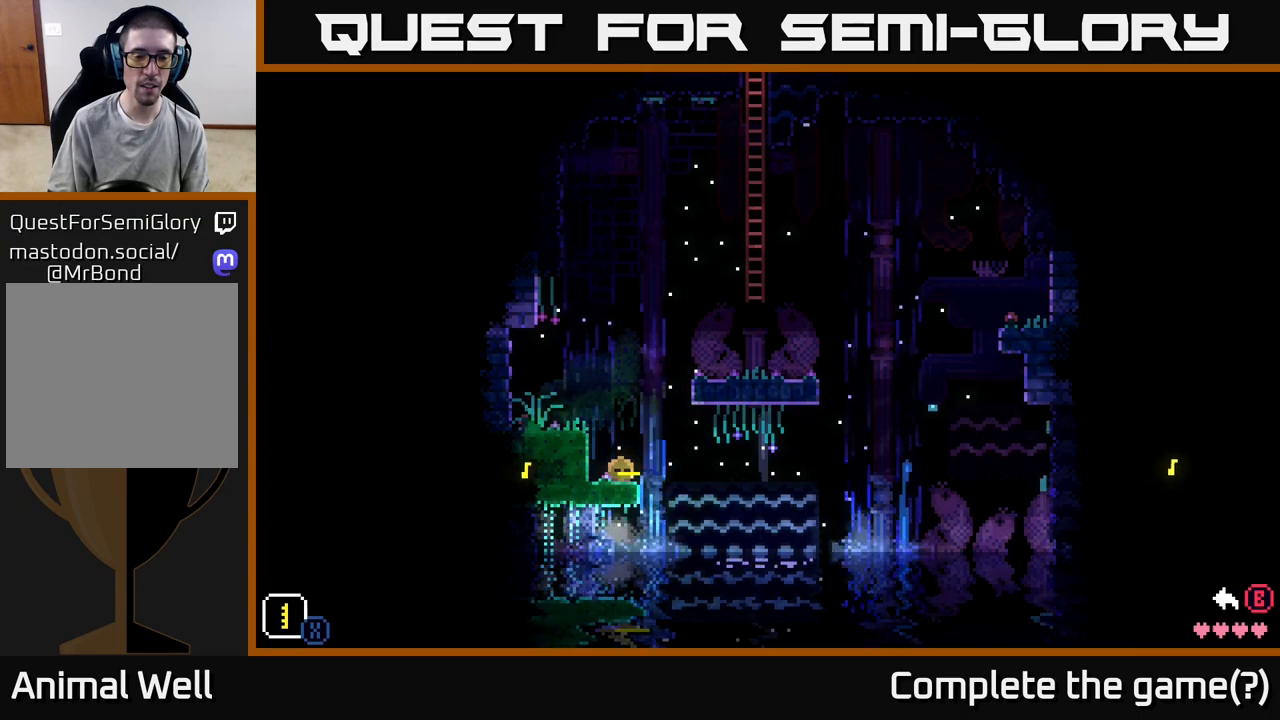
{"buttons": ["X"], "left_stick": "center", "right_stick": "center", "events": []}
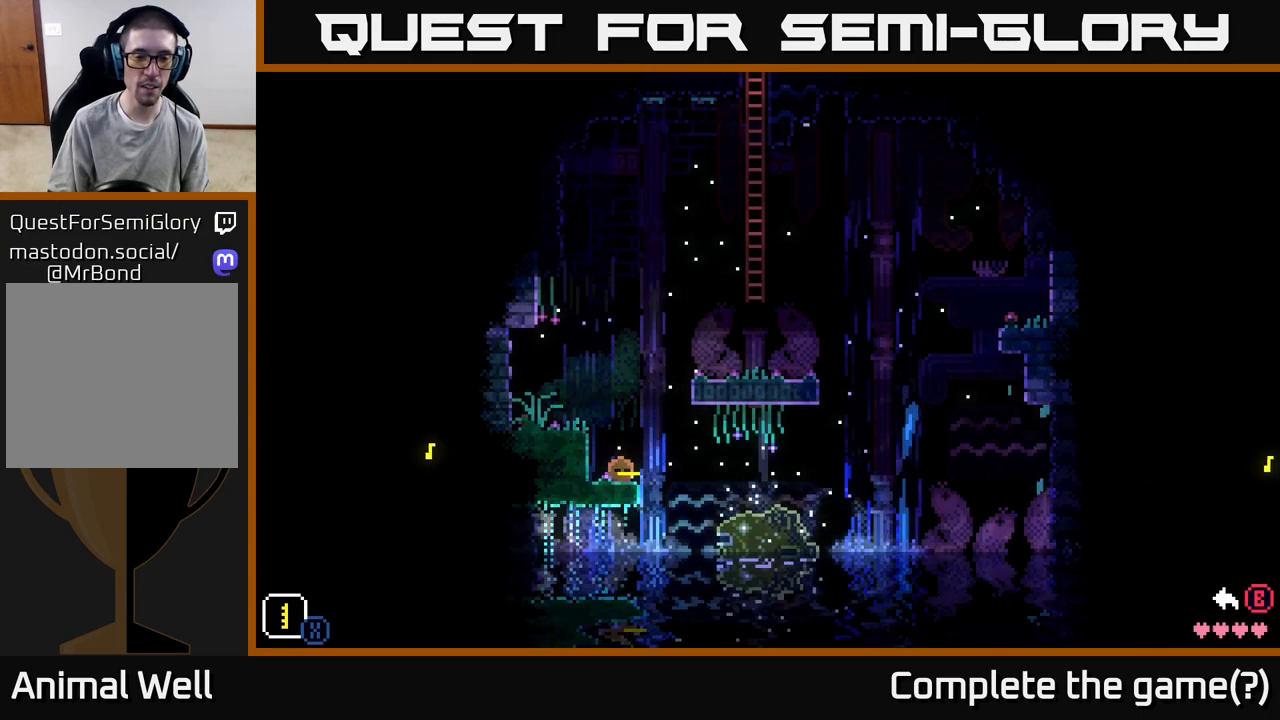
{"buttons": ["X"], "left_stick": "center", "right_stick": "center", "events": []}
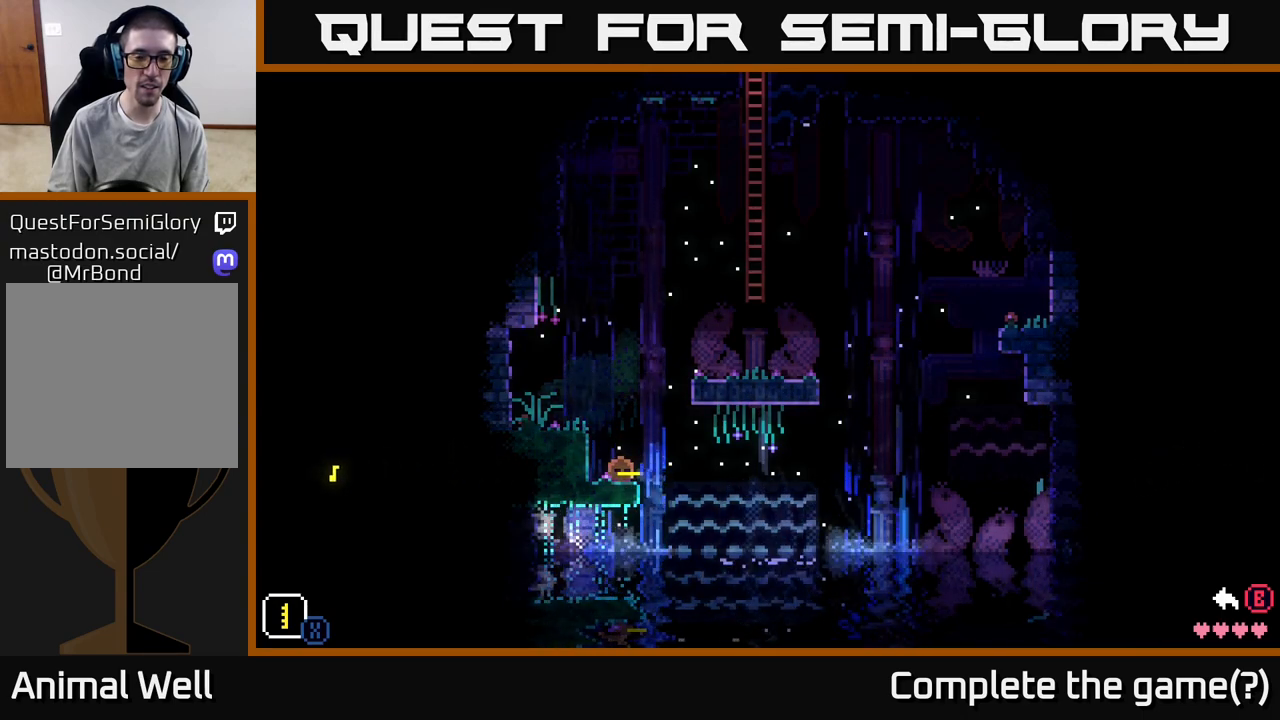
{"buttons": ["X"], "left_stick": "center", "right_stick": "center", "events": []}
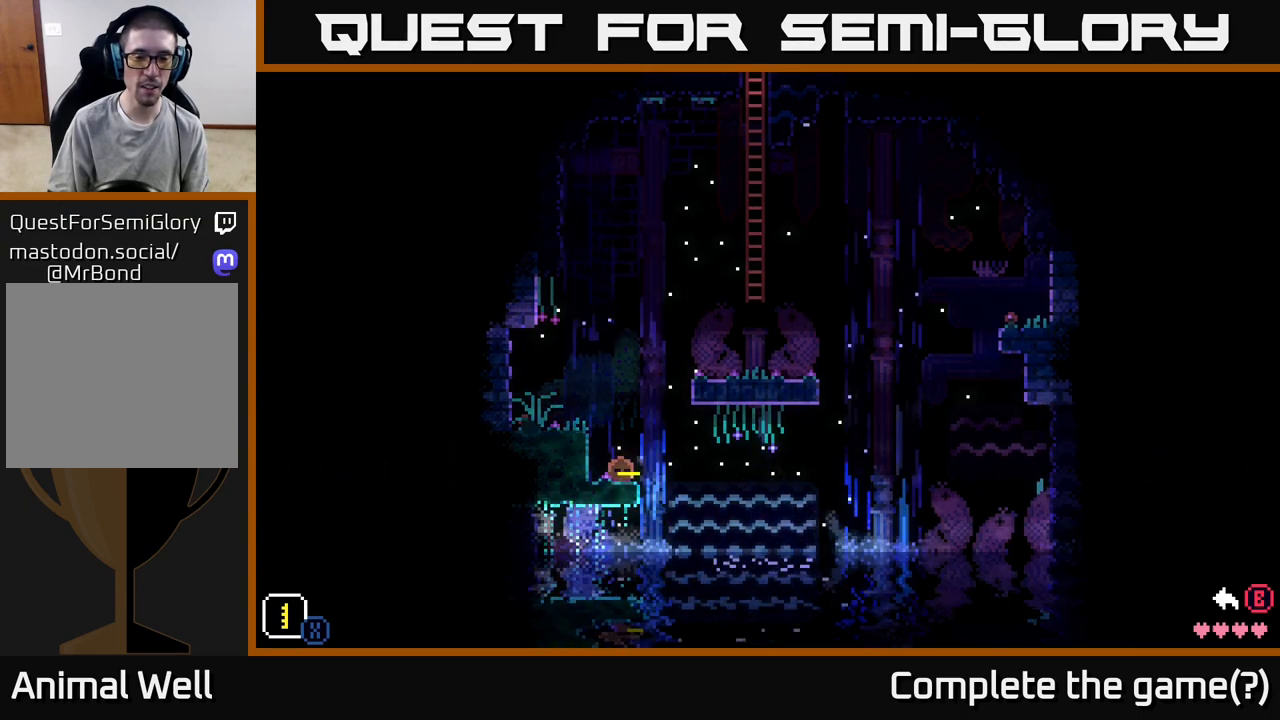
{"buttons": ["X"], "left_stick": "center", "right_stick": "center", "events": []}
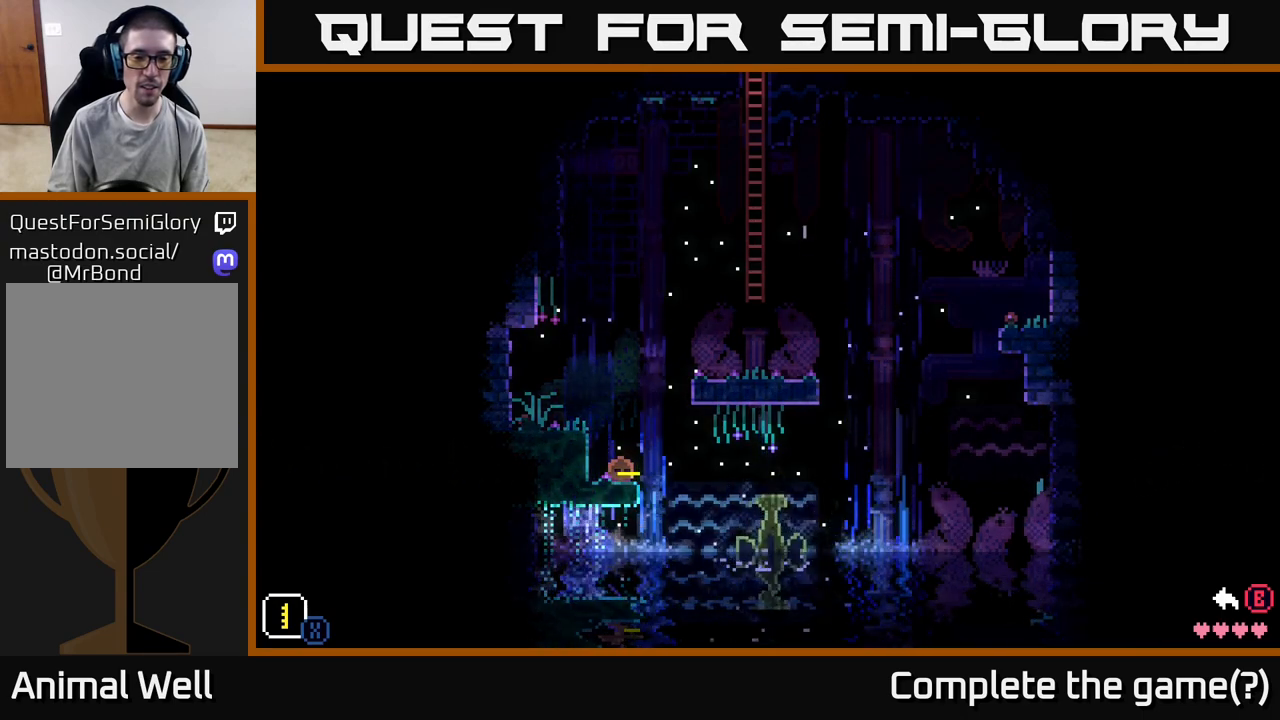
{"buttons": ["X"], "left_stick": "center", "right_stick": "center", "events": [[67, "left_stick", "up"], [183, "left_stick", "center"], [283, "left_stick", "down"], [483, "left_stick", "center"]]}
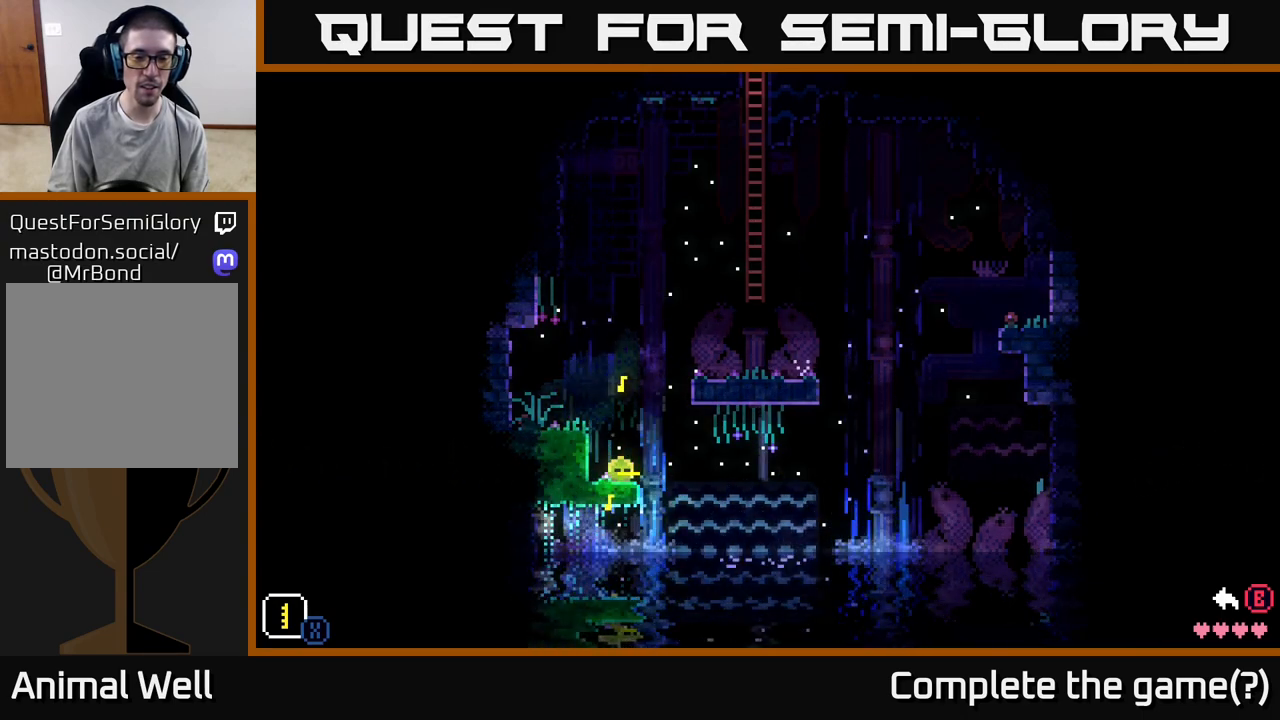
{"buttons": ["X"], "left_stick": "center", "right_stick": "center", "events": [[267, "left_stick", "down"], [483, "left_stick", "center"]]}
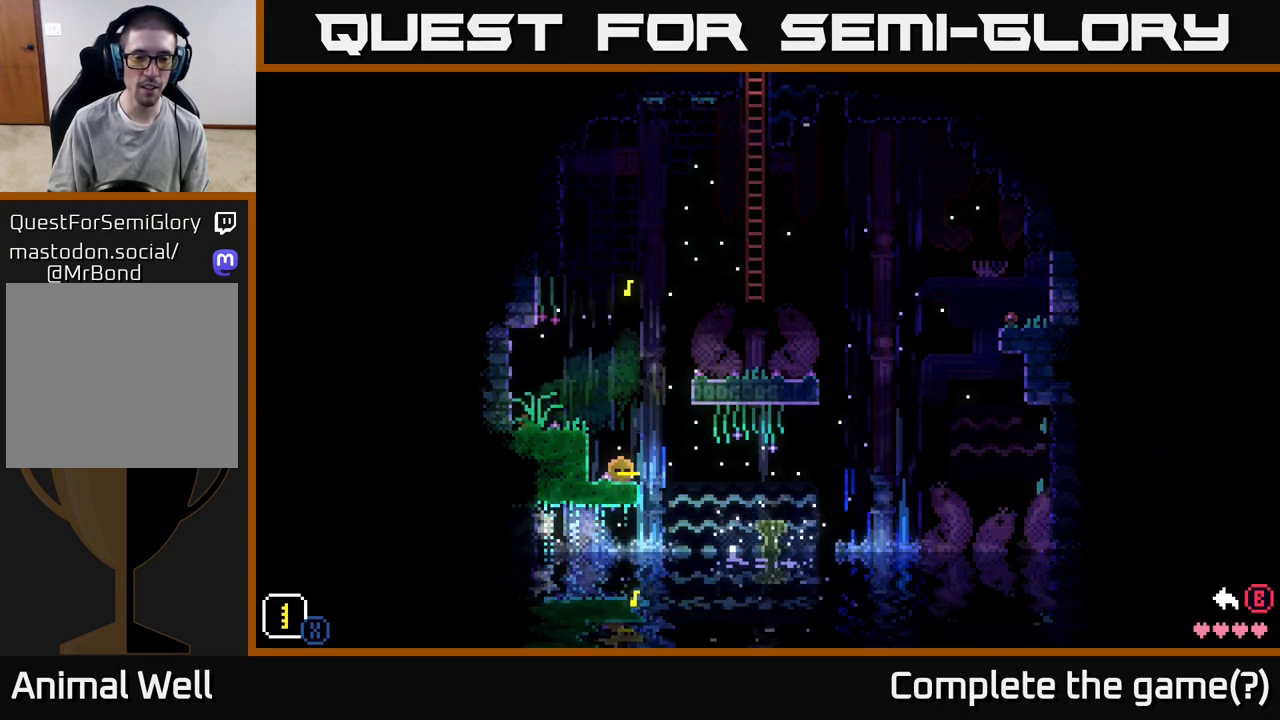
{"buttons": ["X"], "left_stick": "center", "right_stick": "center", "events": []}
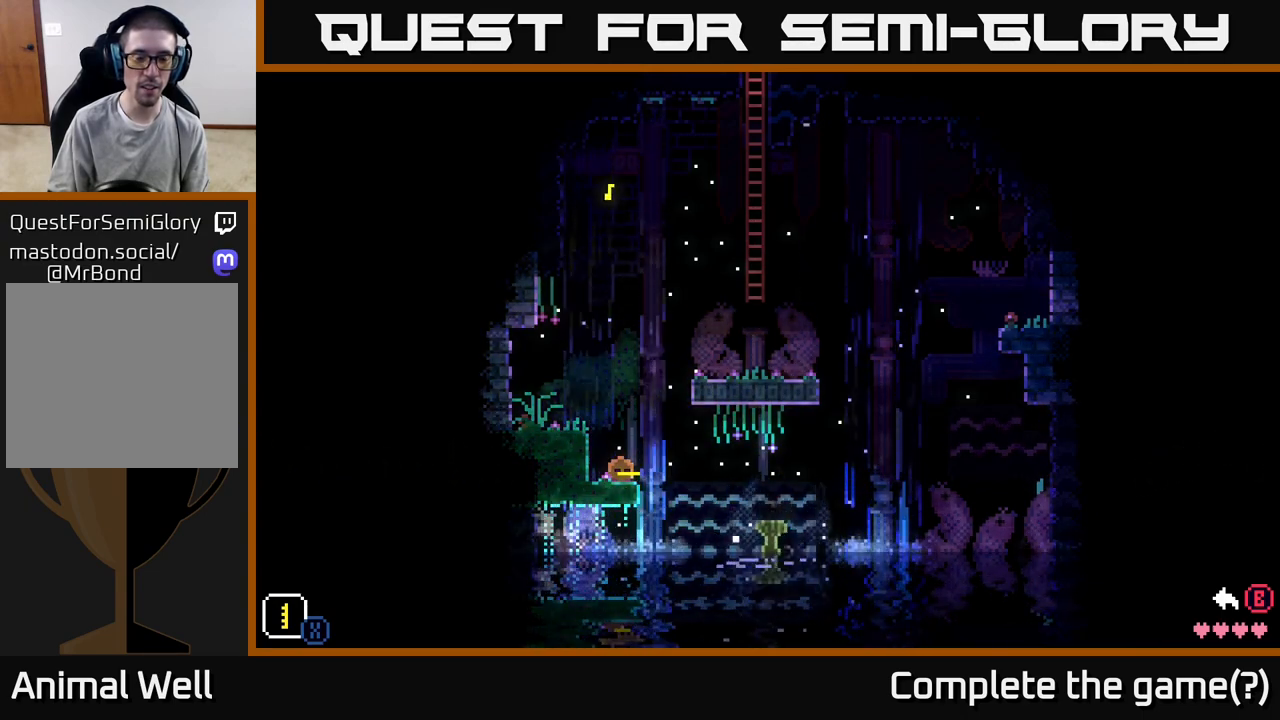
{"buttons": ["X"], "left_stick": "center", "right_stick": "center", "events": []}
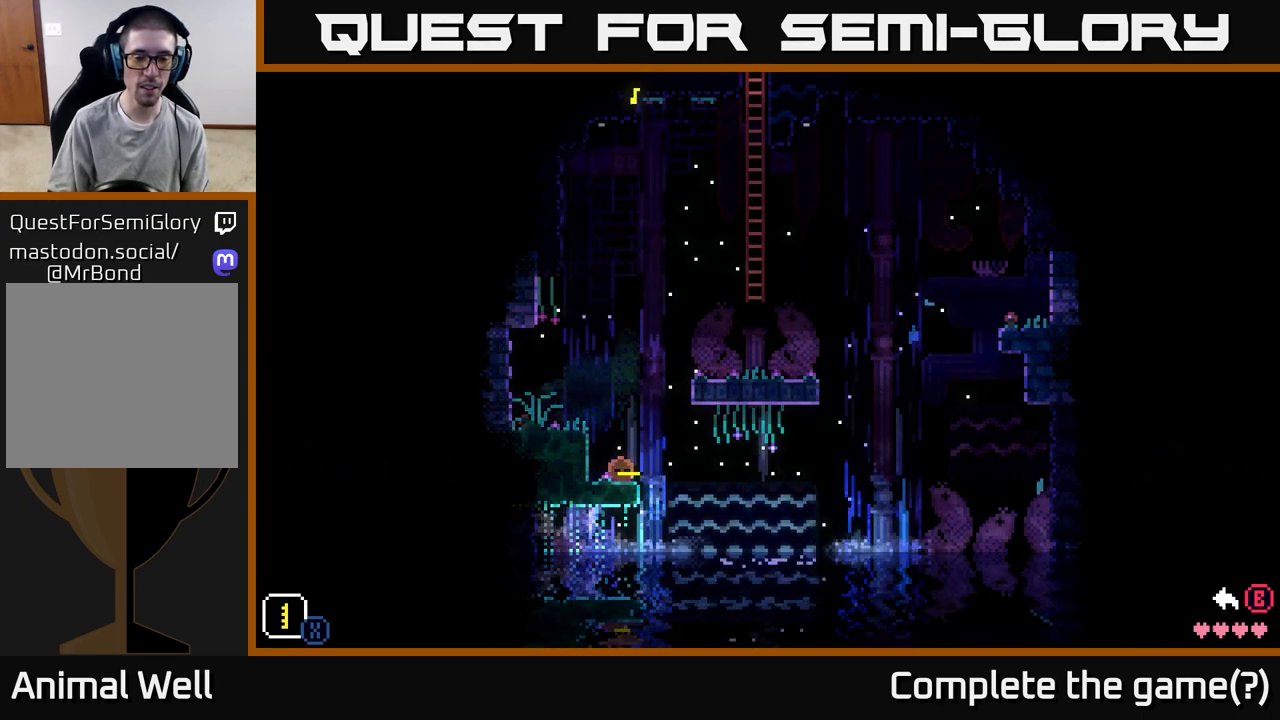
{"buttons": ["X"], "left_stick": "center", "right_stick": "center", "events": []}
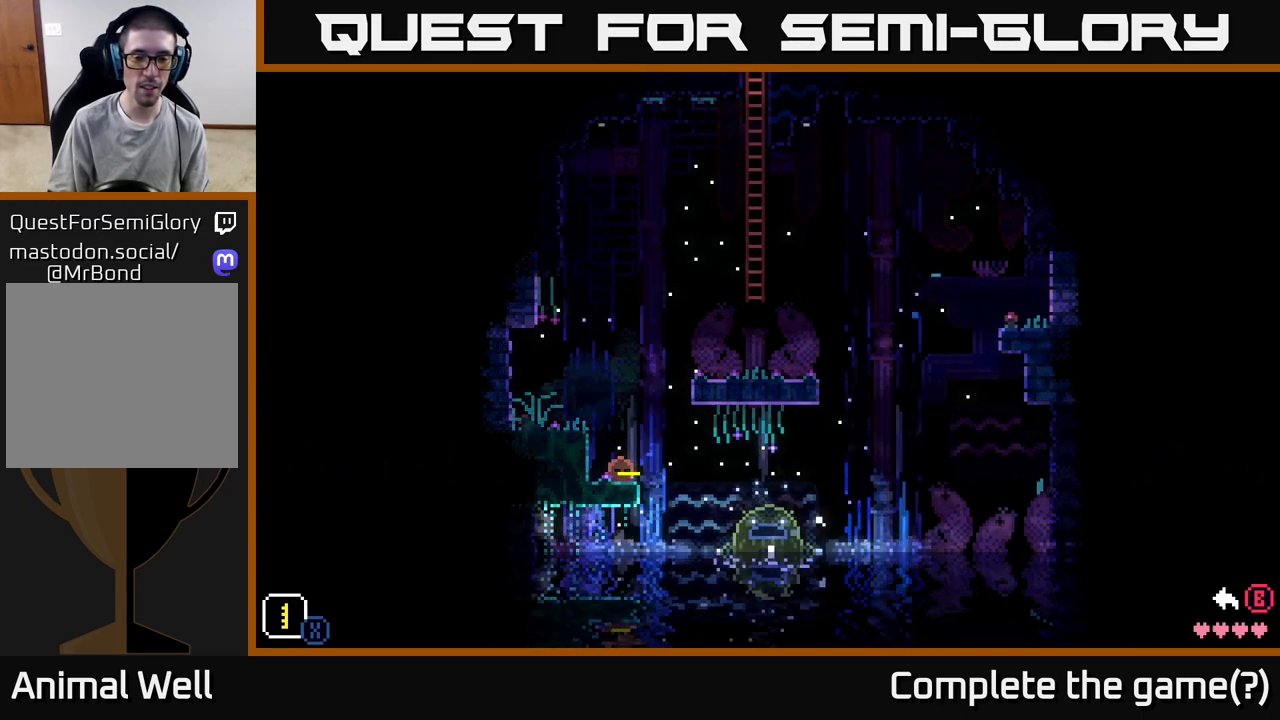
{"buttons": ["X"], "left_stick": "center", "right_stick": "center", "events": [[150, "left_stick", "up"], [383, "left_stick", "center"]]}
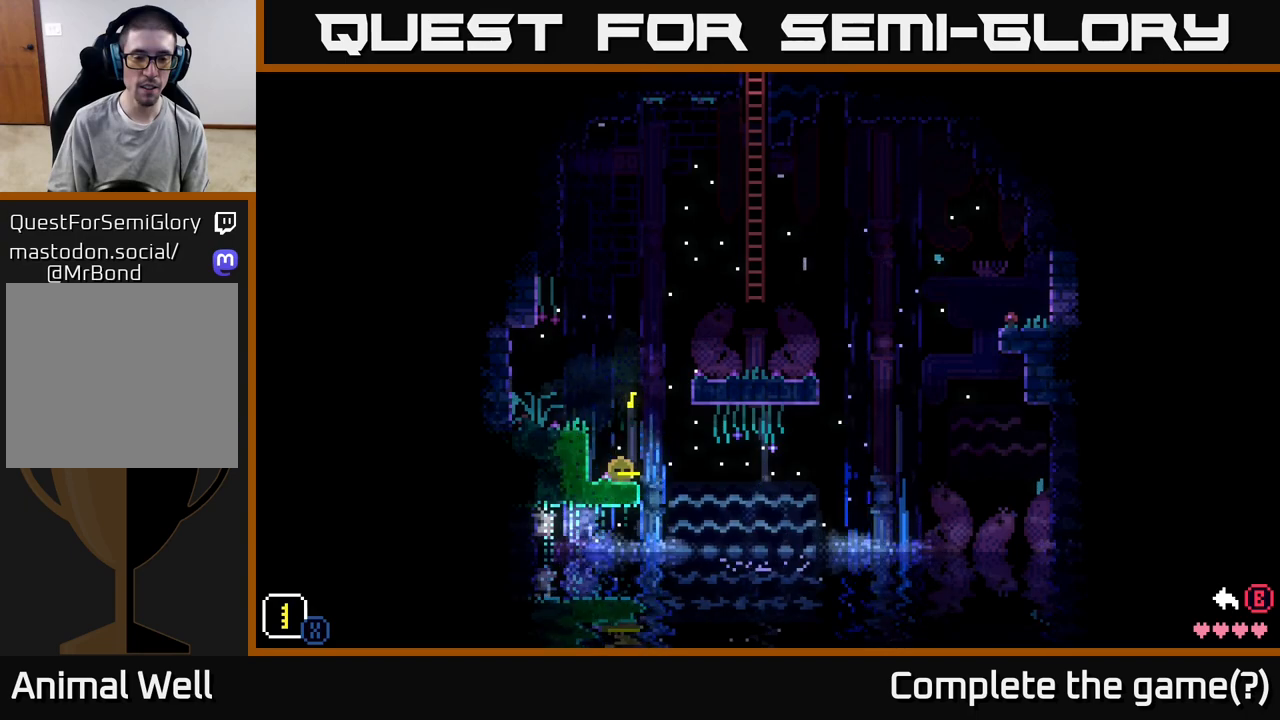
{"buttons": ["X"], "left_stick": "center", "right_stick": "center", "events": []}
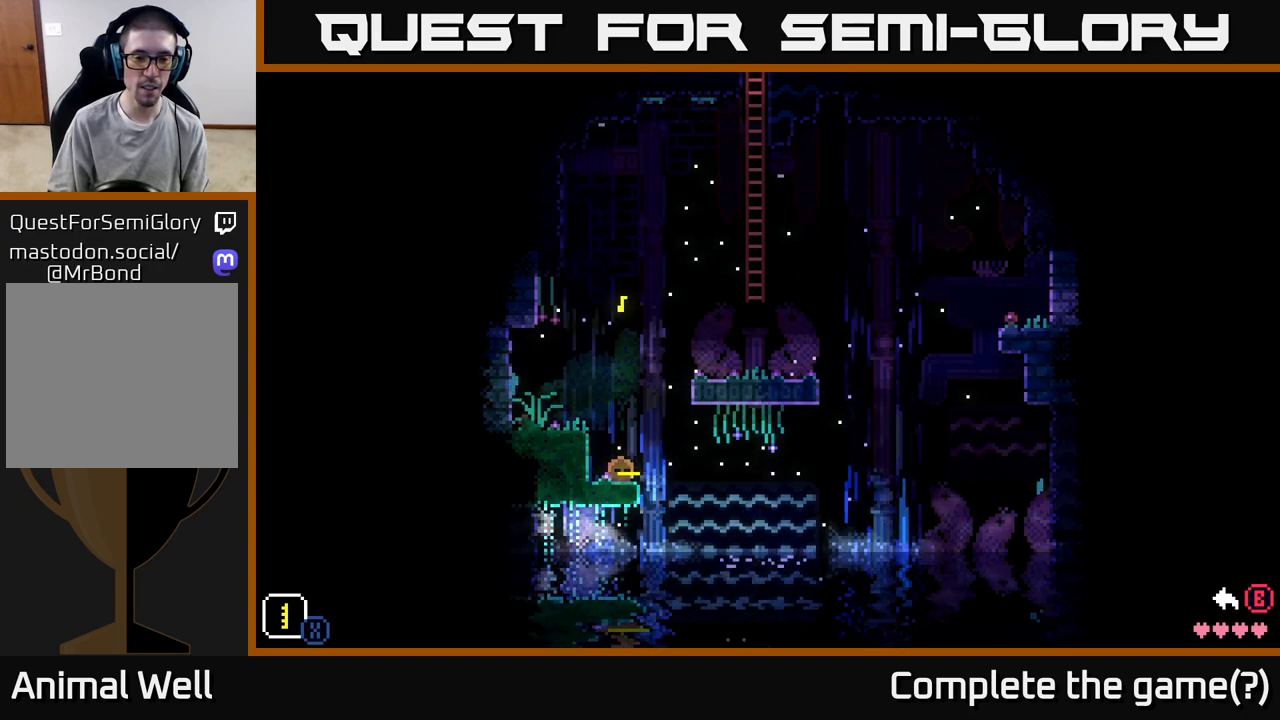
{"buttons": ["X"], "left_stick": "center", "right_stick": "center", "events": []}
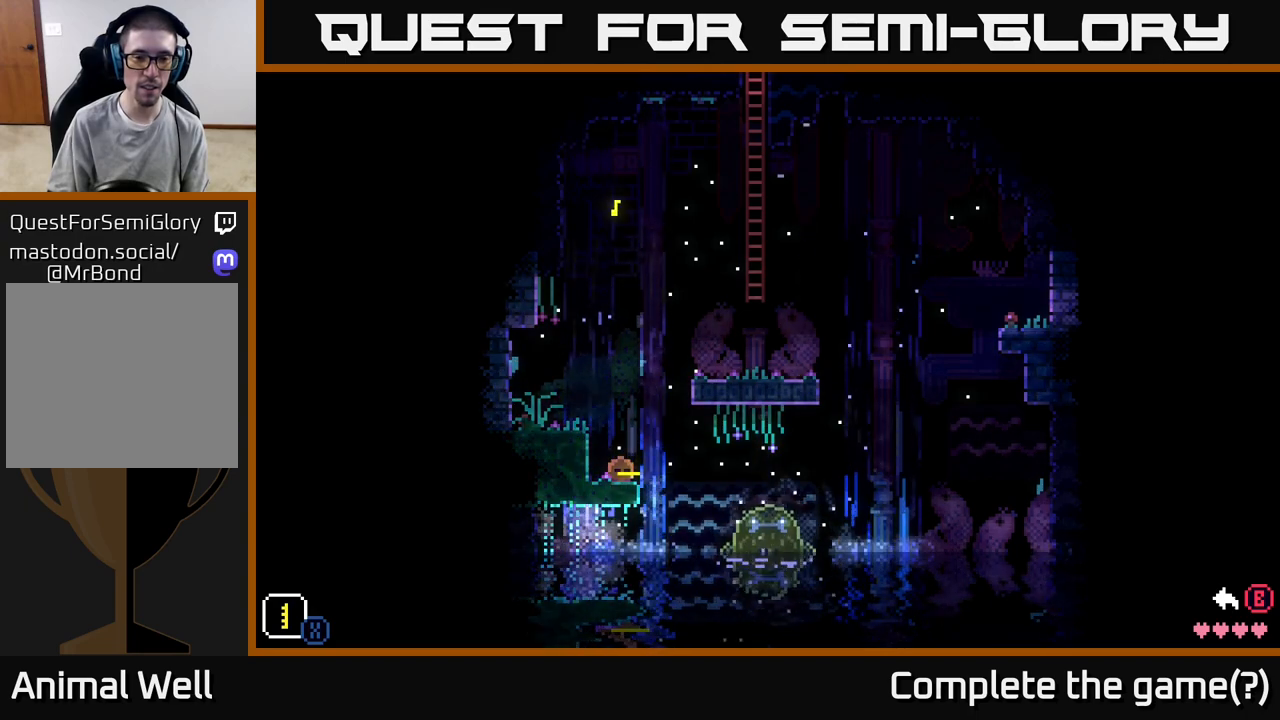
{"buttons": ["X"], "left_stick": "center", "right_stick": "center", "events": []}
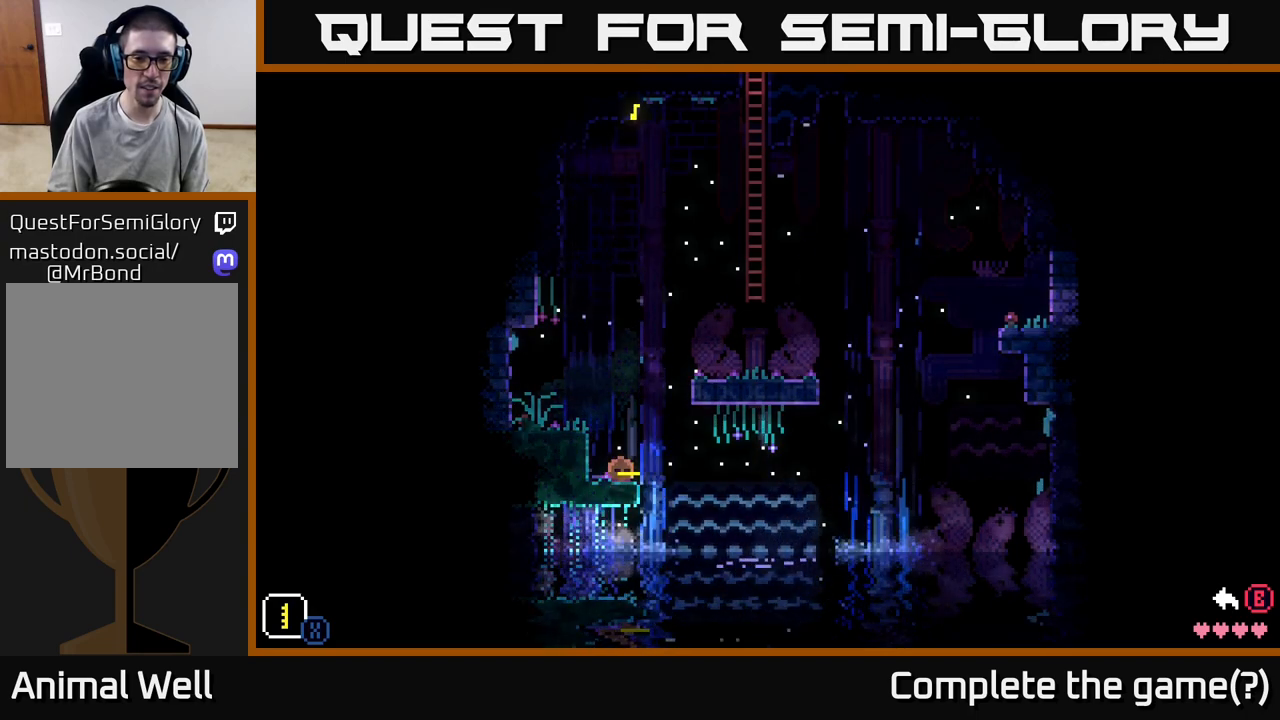
{"buttons": ["X"], "left_stick": "center", "right_stick": "center", "events": []}
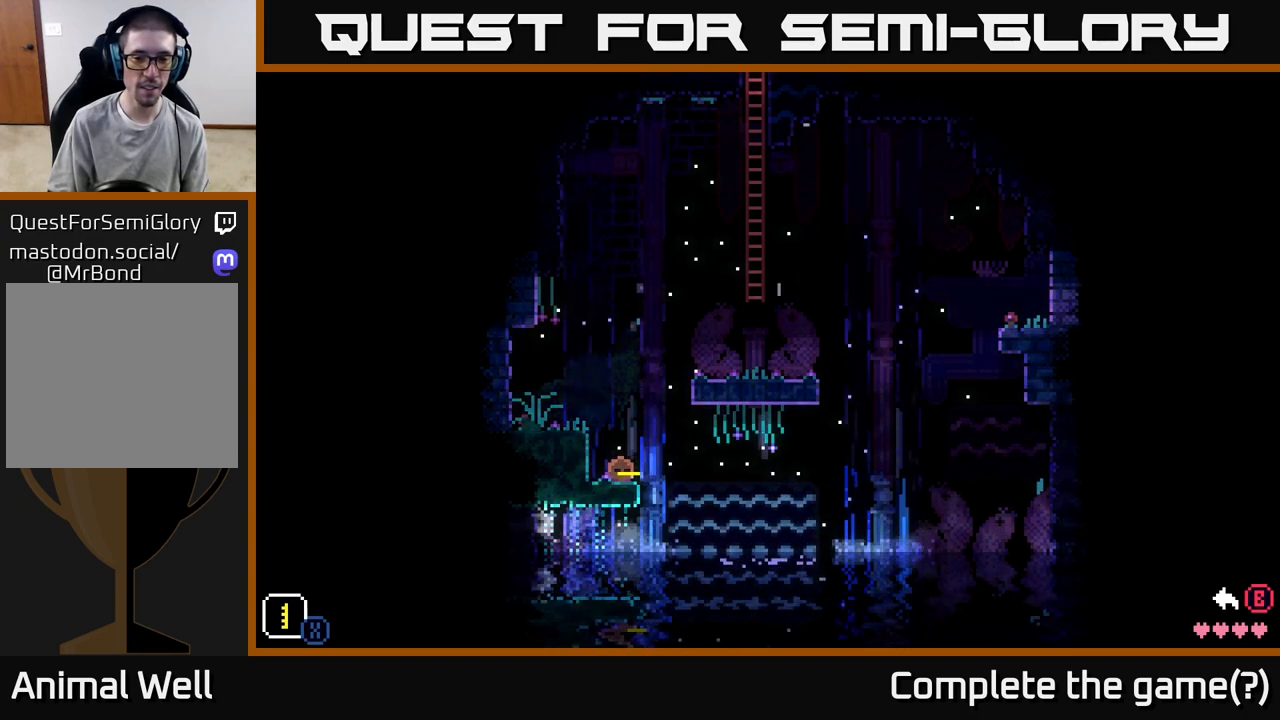
{"buttons": [], "left_stick": "center", "right_stick": "center", "events": [[500, "X", "up"]]}
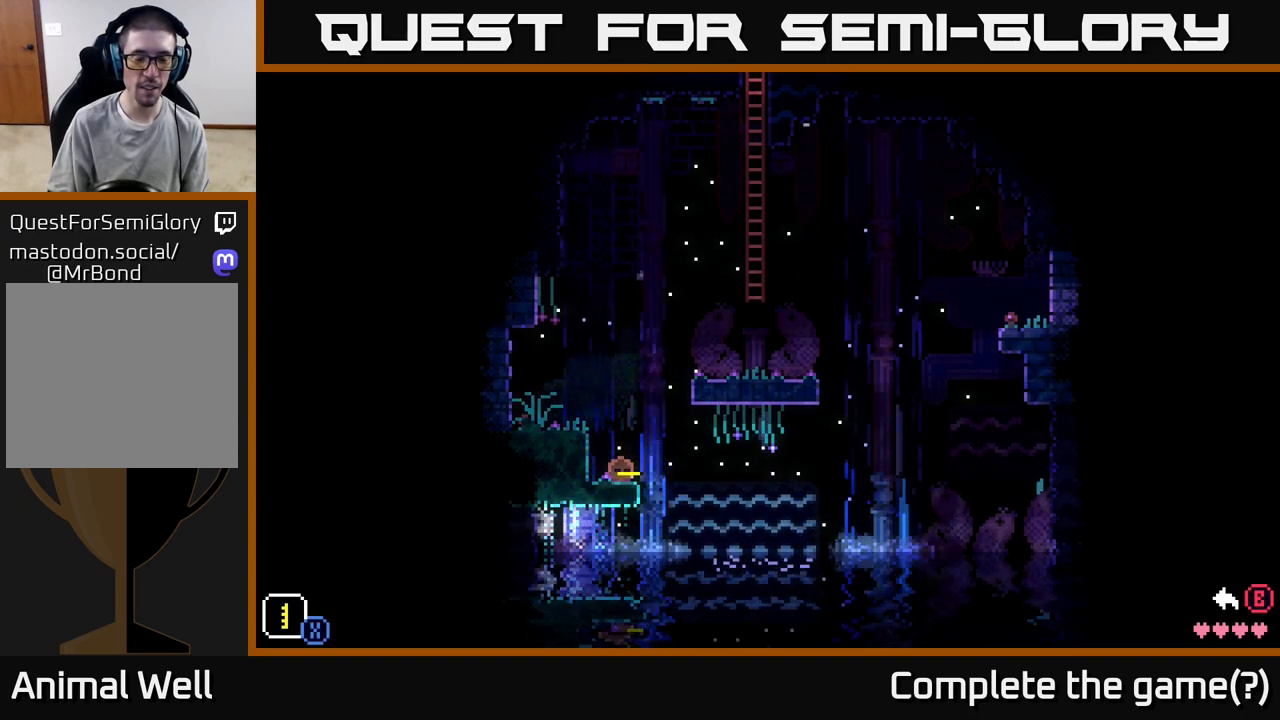
{"buttons": [], "left_stick": "center", "right_stick": "center", "events": []}
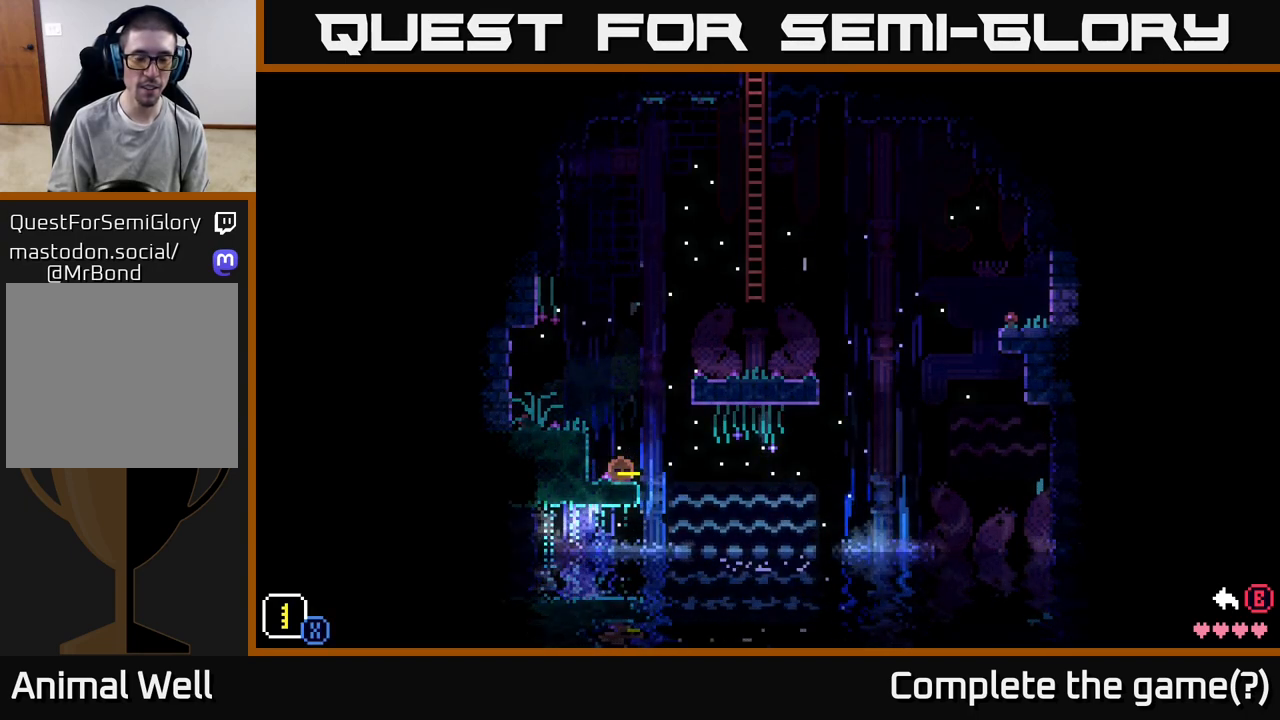
{"buttons": [], "left_stick": "center", "right_stick": "center", "events": []}
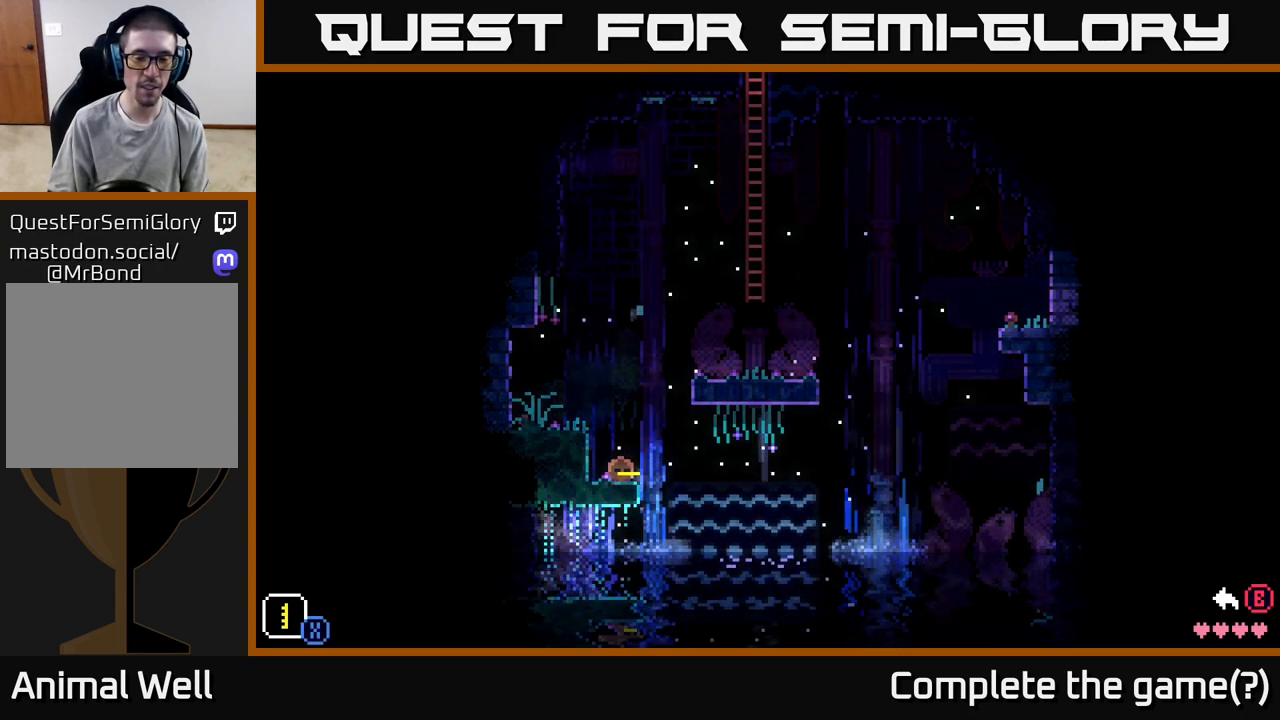
{"buttons": [], "left_stick": "center", "right_stick": "center", "events": []}
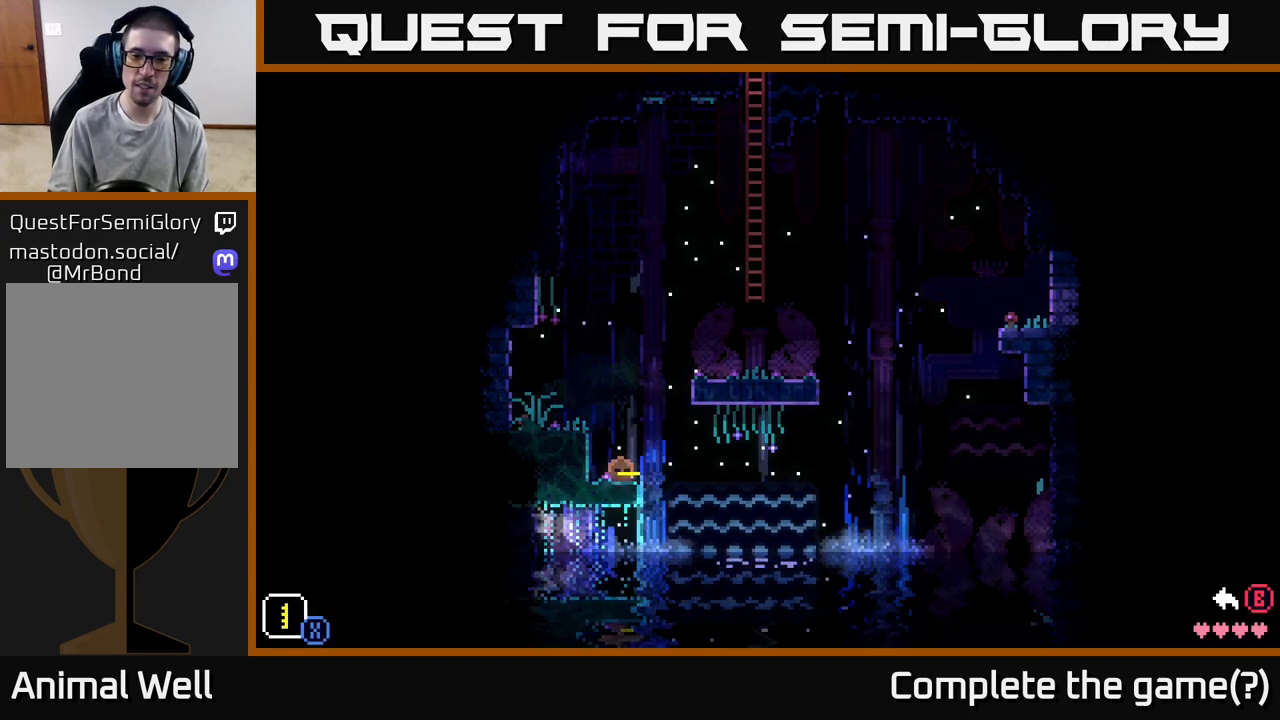
{"buttons": [], "left_stick": "center", "right_stick": "center", "events": []}
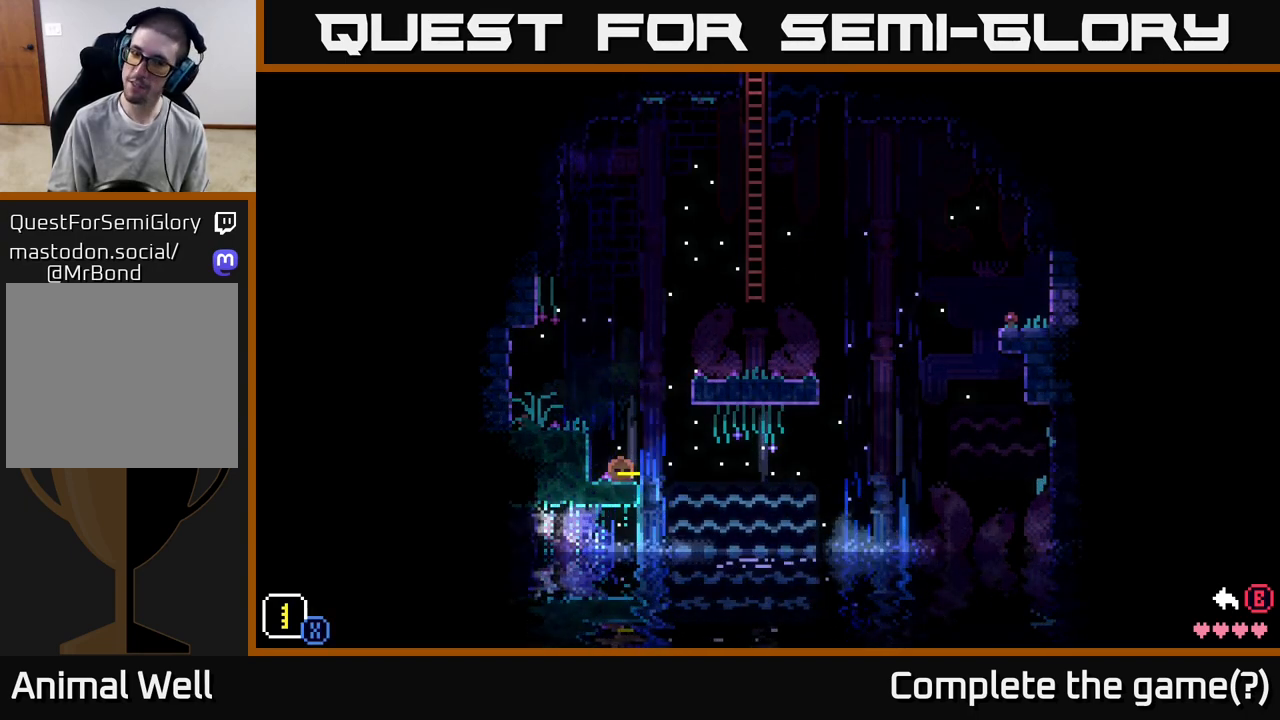
{"buttons": [], "left_stick": "center", "right_stick": "center", "events": []}
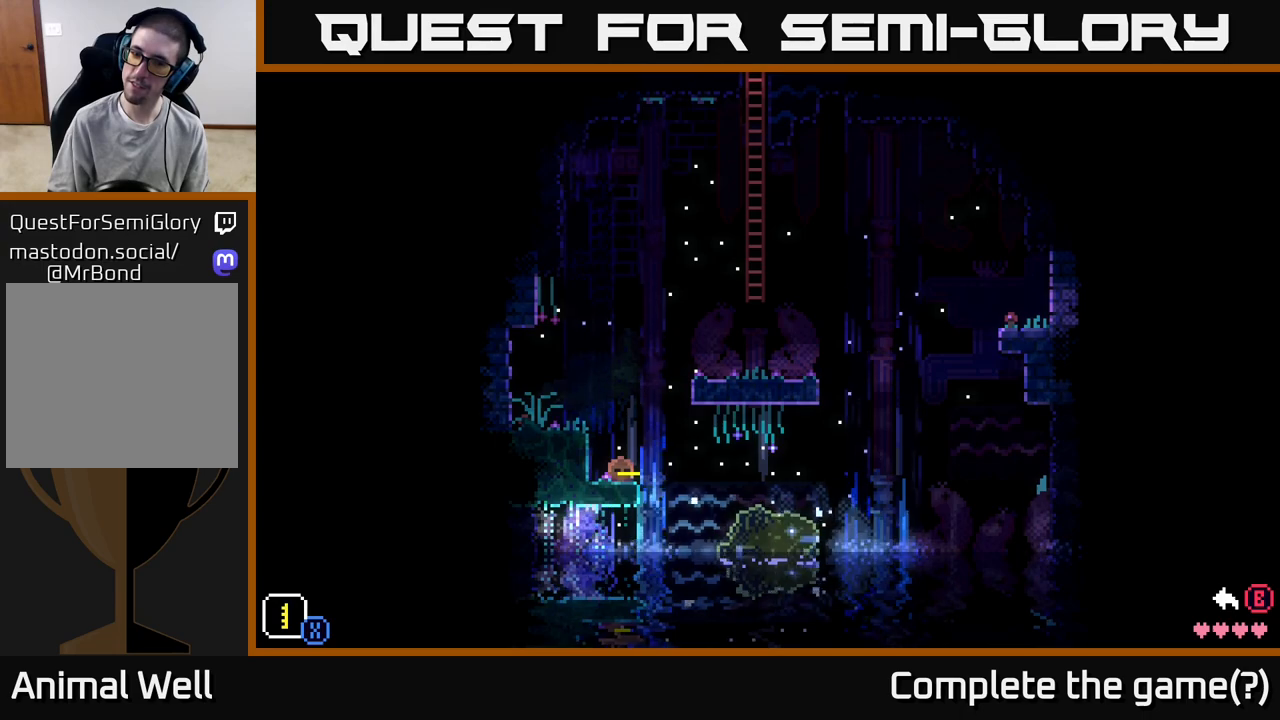
{"buttons": ["X"], "left_stick": "right", "right_stick": "center", "events": [[167, "X", "down"], [200, "left_stick", "right"]]}
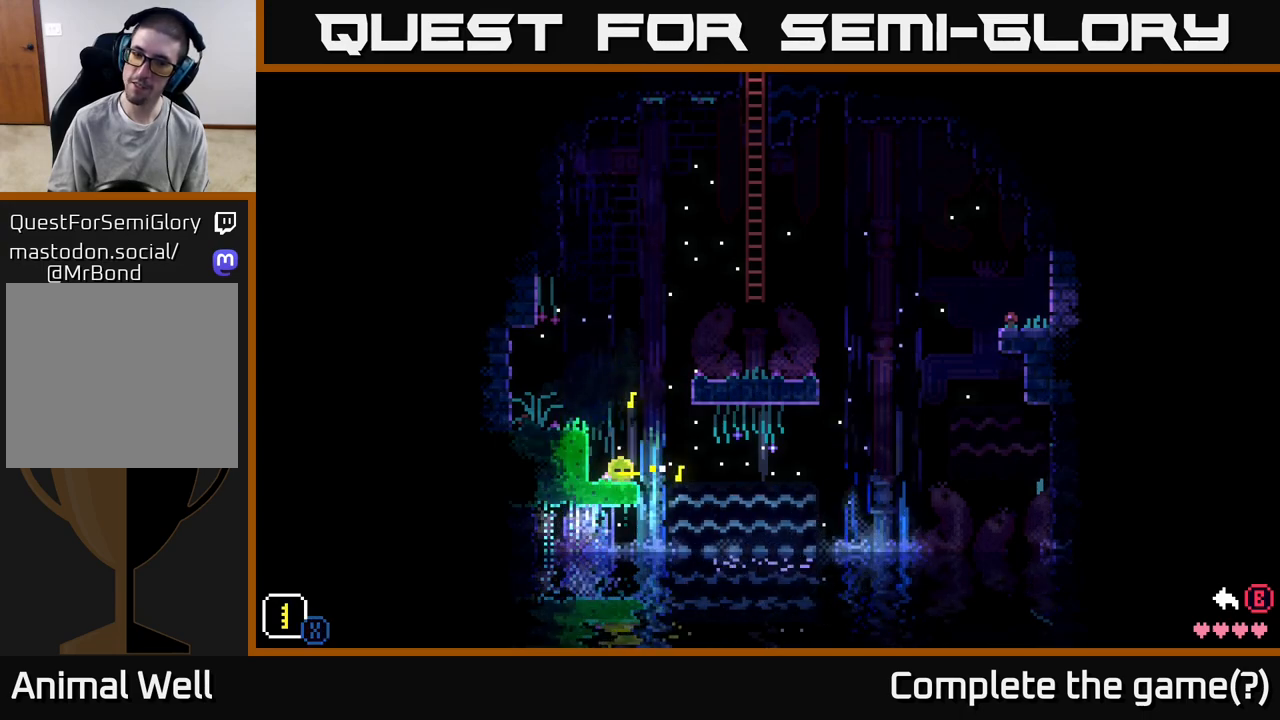
{"buttons": ["X"], "left_stick": "center", "right_stick": "center", "events": [[83, "left_stick", "center"]]}
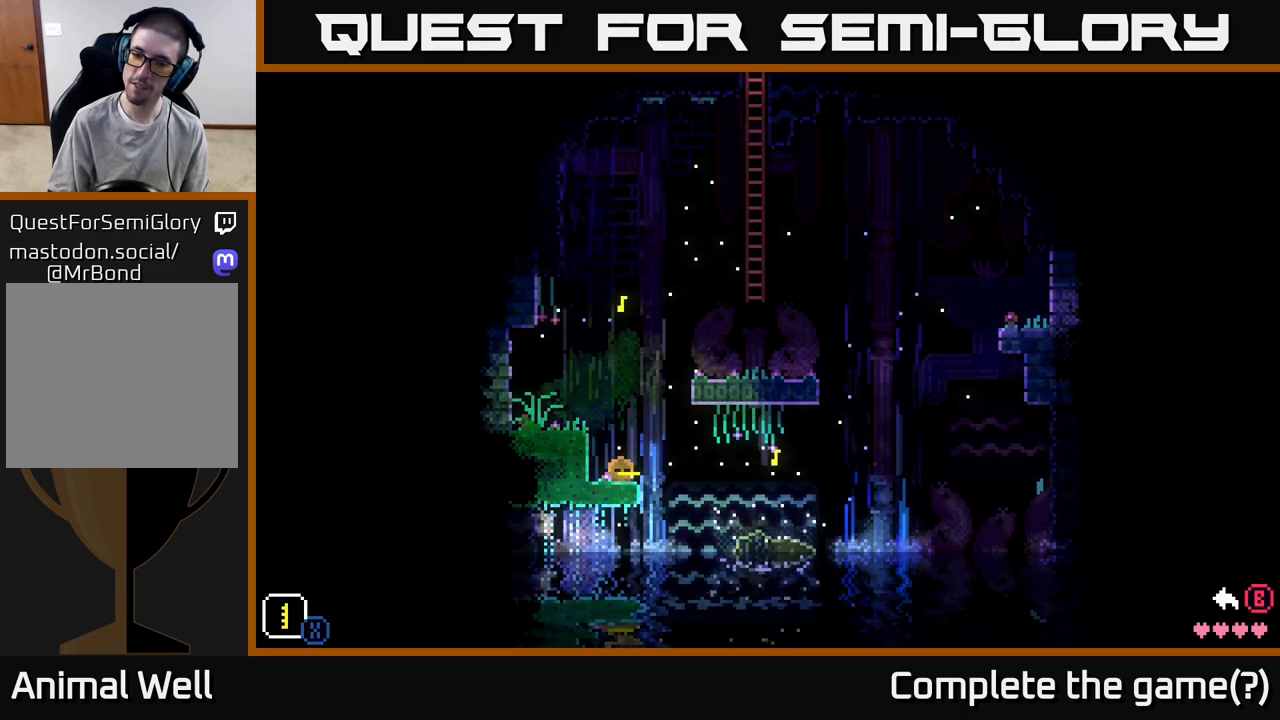
{"buttons": ["X"], "left_stick": "center", "right_stick": "center", "events": []}
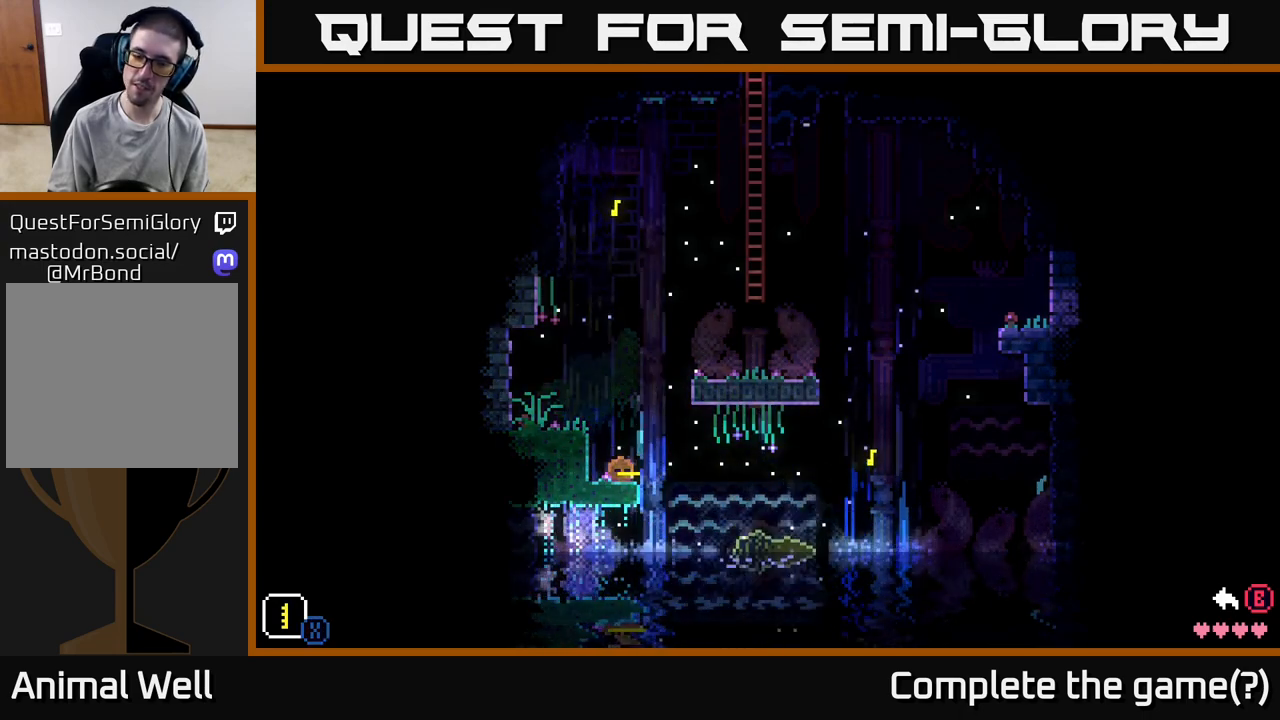
{"buttons": ["X"], "left_stick": "center", "right_stick": "center", "events": []}
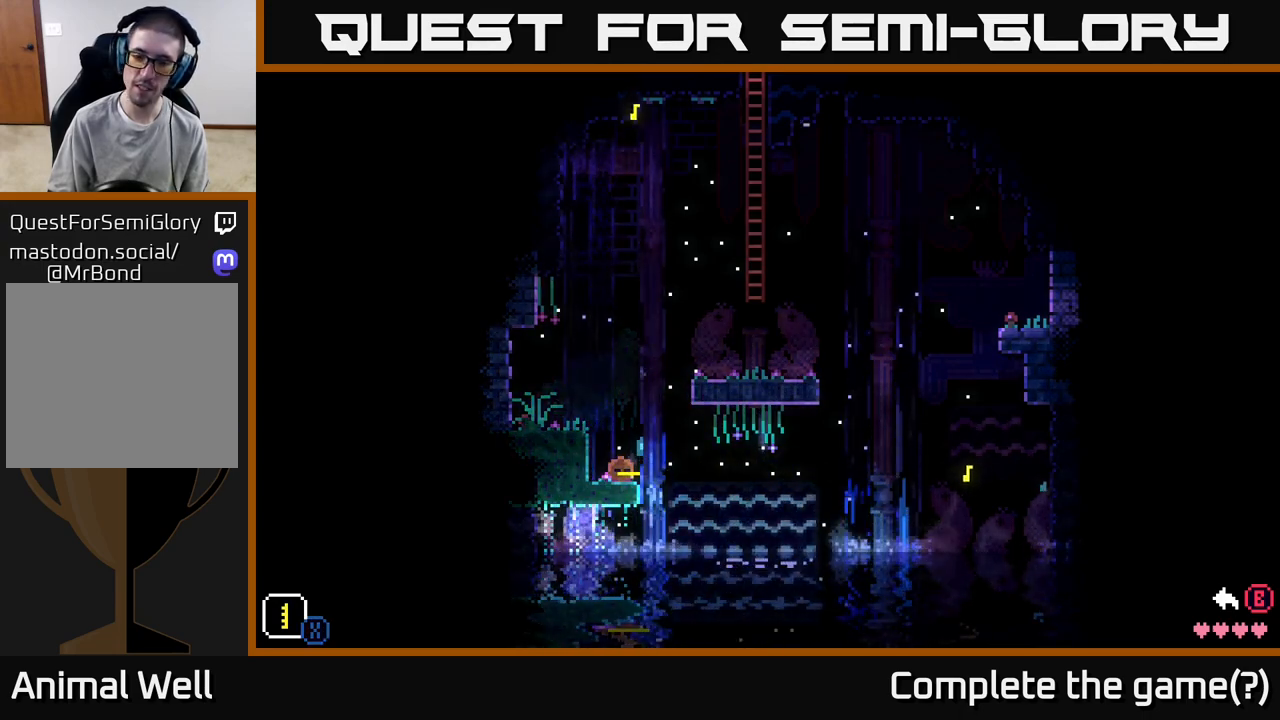
{"buttons": ["X"], "left_stick": "center", "right_stick": "center", "events": []}
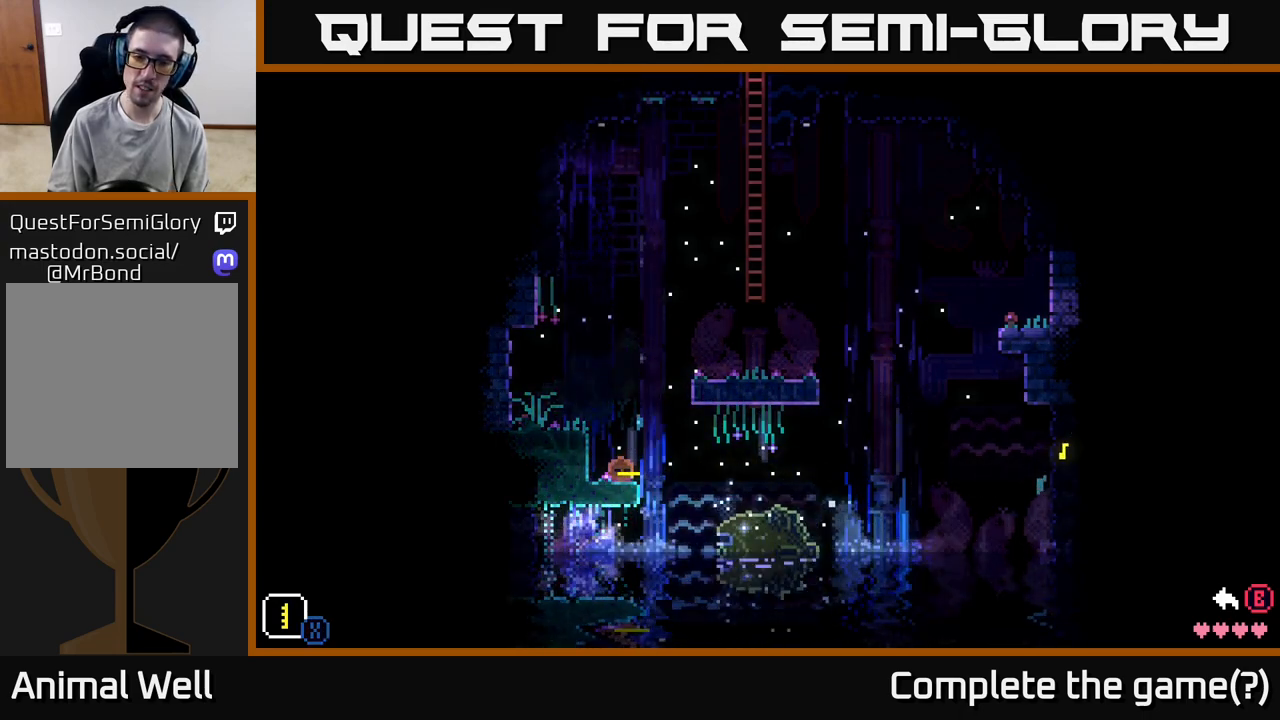
{"buttons": ["X"], "left_stick": "left", "right_stick": "center", "events": [[350, "left_stick", "left"]]}
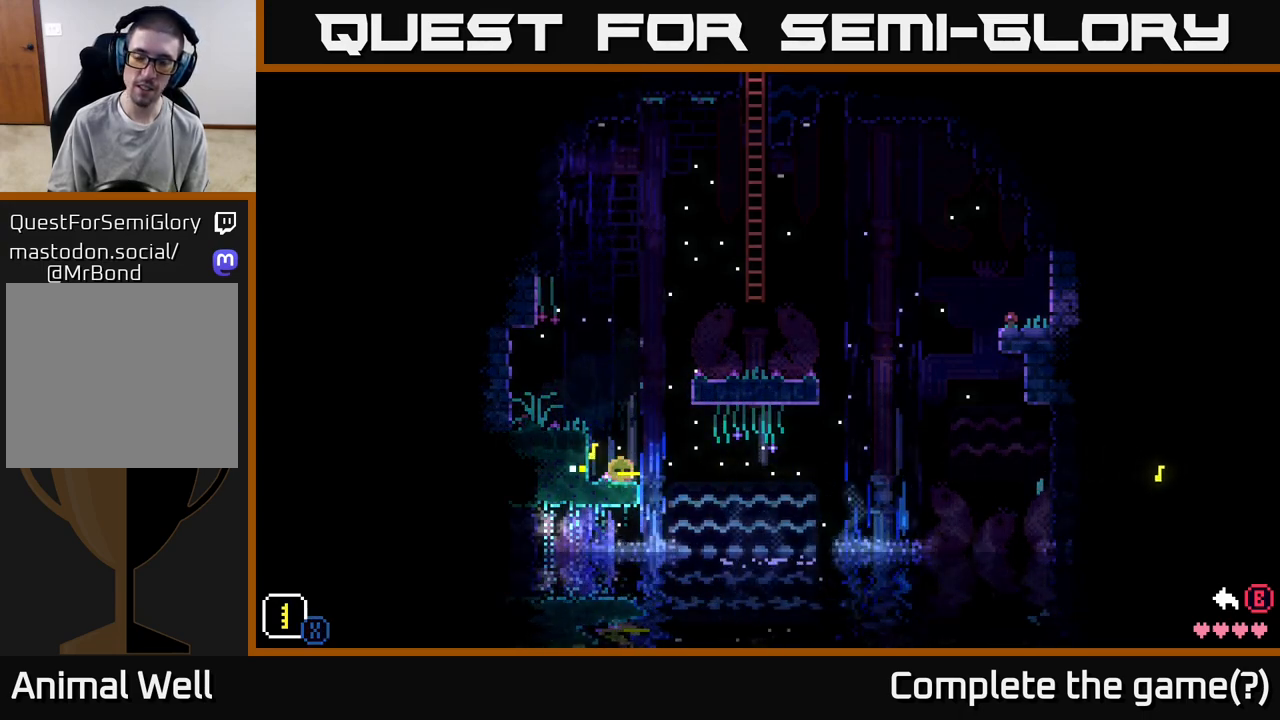
{"buttons": ["X"], "left_stick": "center", "right_stick": "center", "events": [[50, "left_stick", "center"]]}
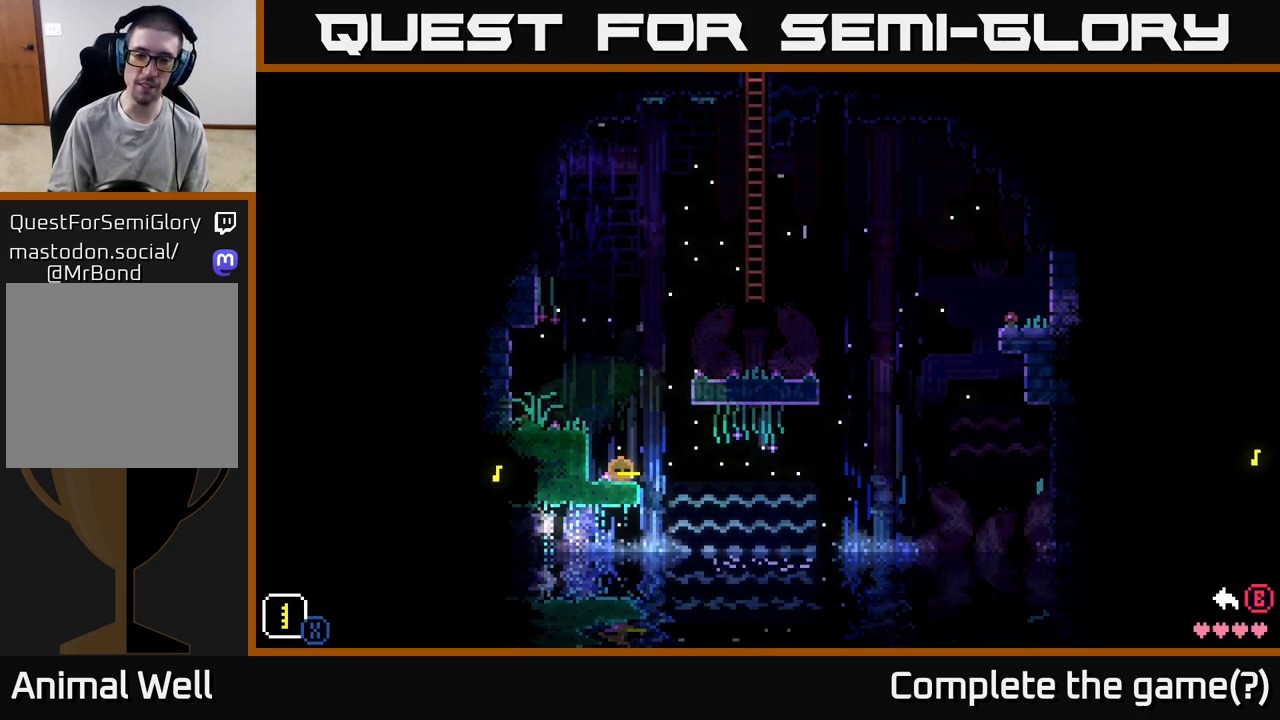
{"buttons": ["X"], "left_stick": "center", "right_stick": "center", "events": []}